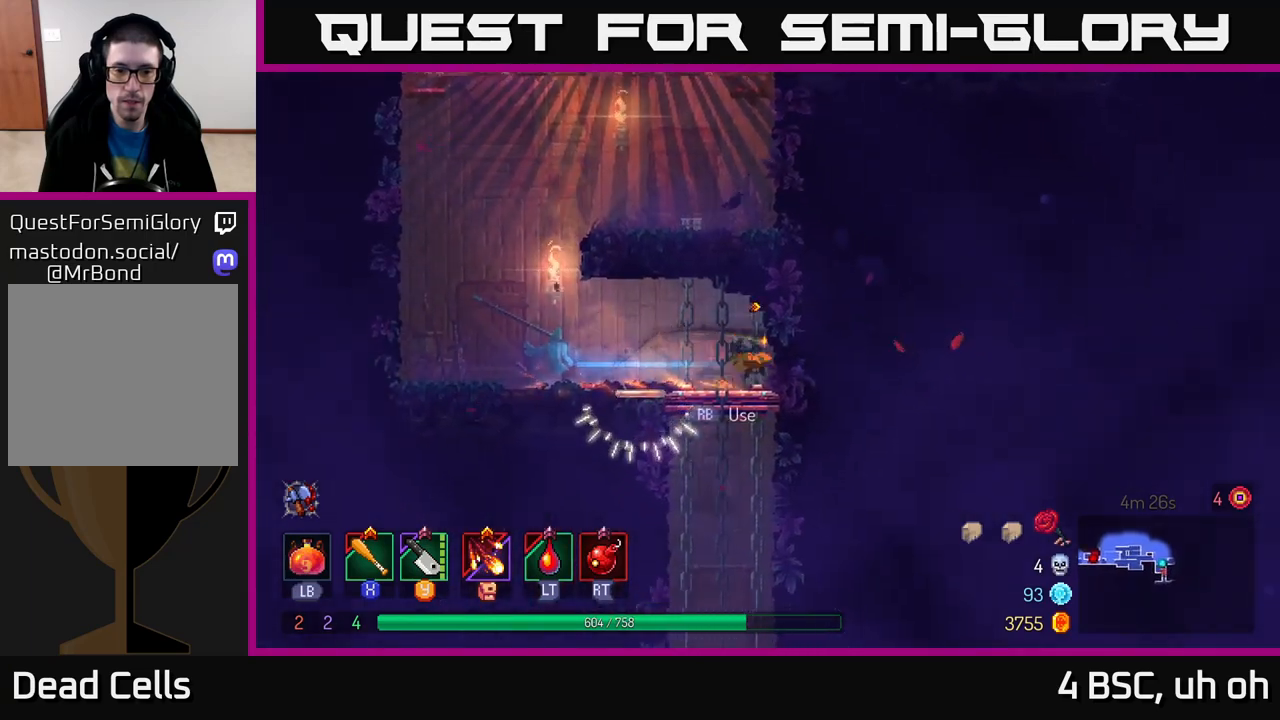
Gameplay with a controller (Xbox layout); each line is a JSON object with the inputs held at the frame after it. "events" lists button and stick changes between this image and that frame as [ms after this image, input, new state], when the widget could be followed in between.
{"buttons": [], "left_stick": "center", "right_stick": "center", "events": [[67, "A", "down"], [67, "left_stick", "down"], [150, "A", "up"], [233, "A", "down"], [300, "A", "up"], [450, "left_stick", "center"]]}
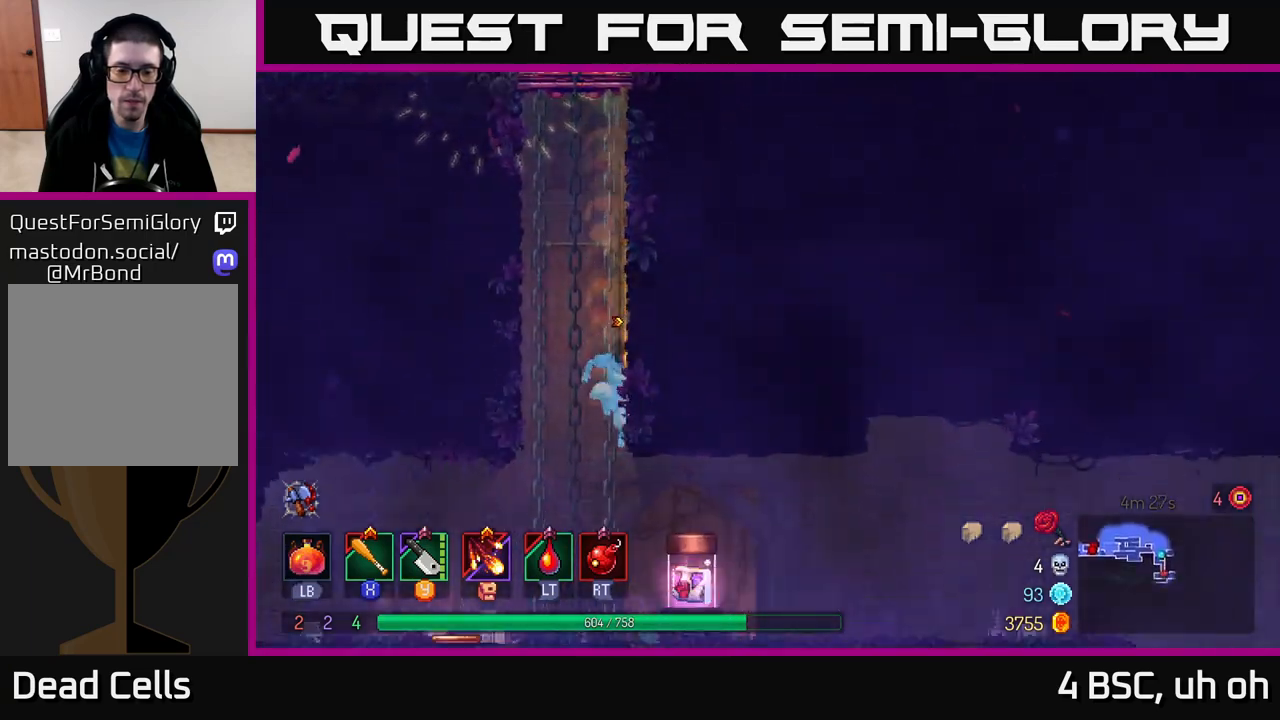
{"buttons": [], "left_stick": "left", "right_stick": "center", "events": [[200, "left_stick", "left"], [217, "B", "down"], [317, "B", "up"]]}
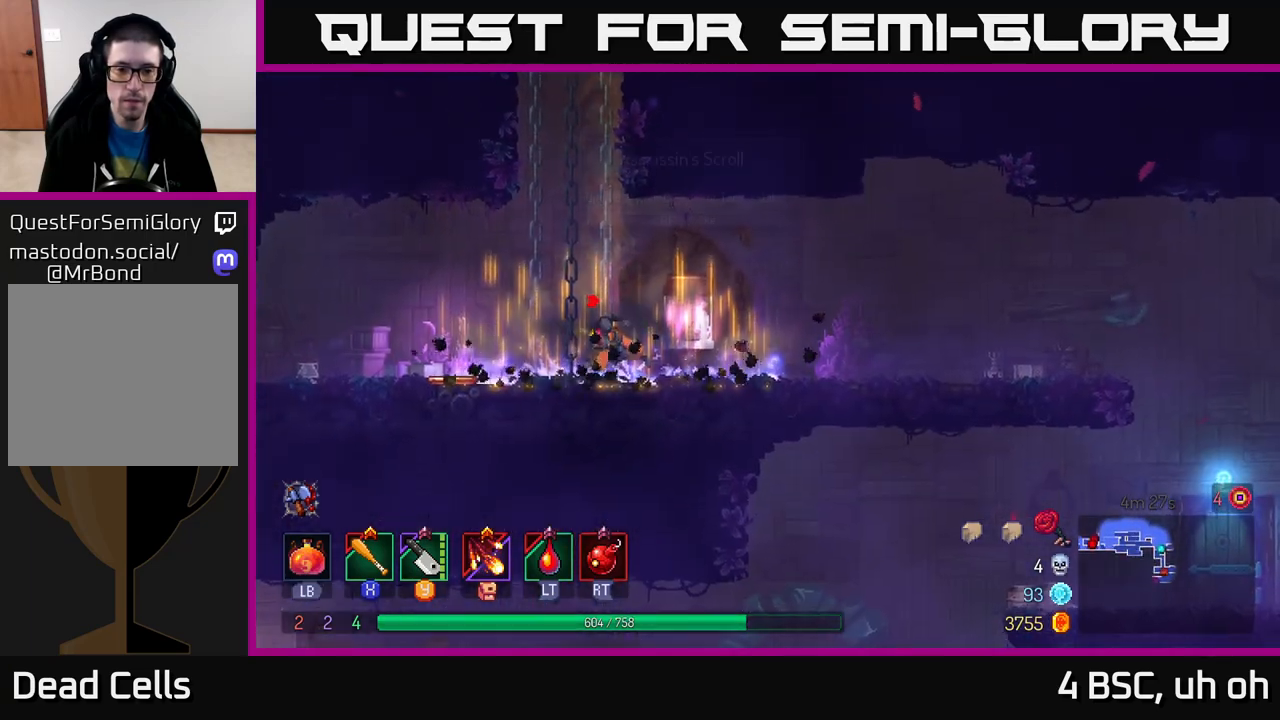
{"buttons": [], "left_stick": "right", "right_stick": "center", "events": [[50, "left_stick", "right"]]}
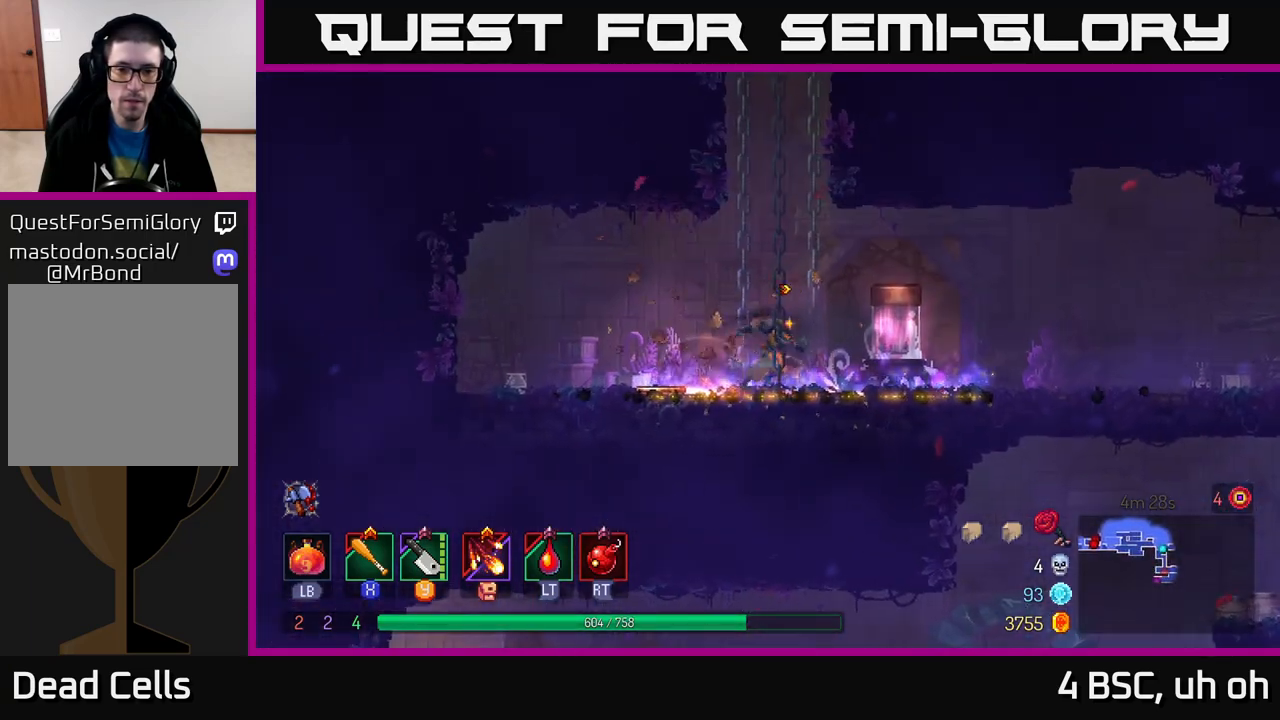
{"buttons": [], "left_stick": "center", "right_stick": "center", "events": [[267, "R1", "down"], [350, "R1", "up"], [483, "left_stick", "center"]]}
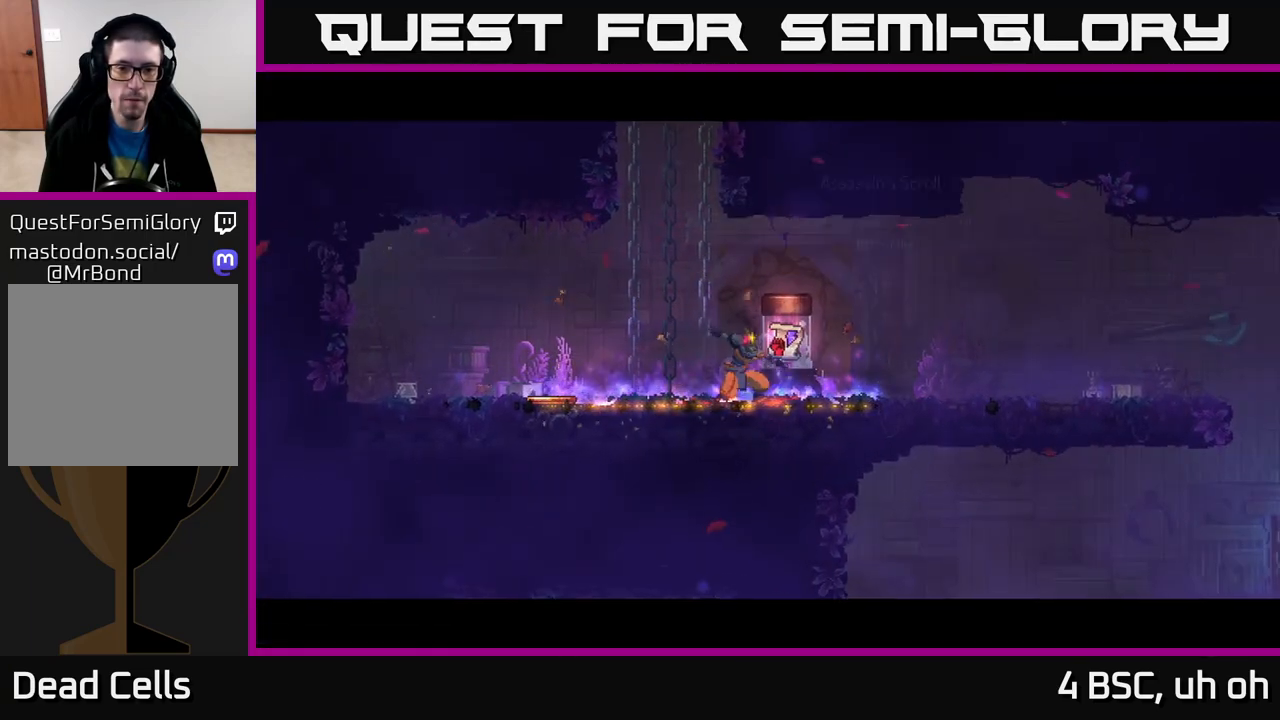
{"buttons": [], "left_stick": "center", "right_stick": "center", "events": []}
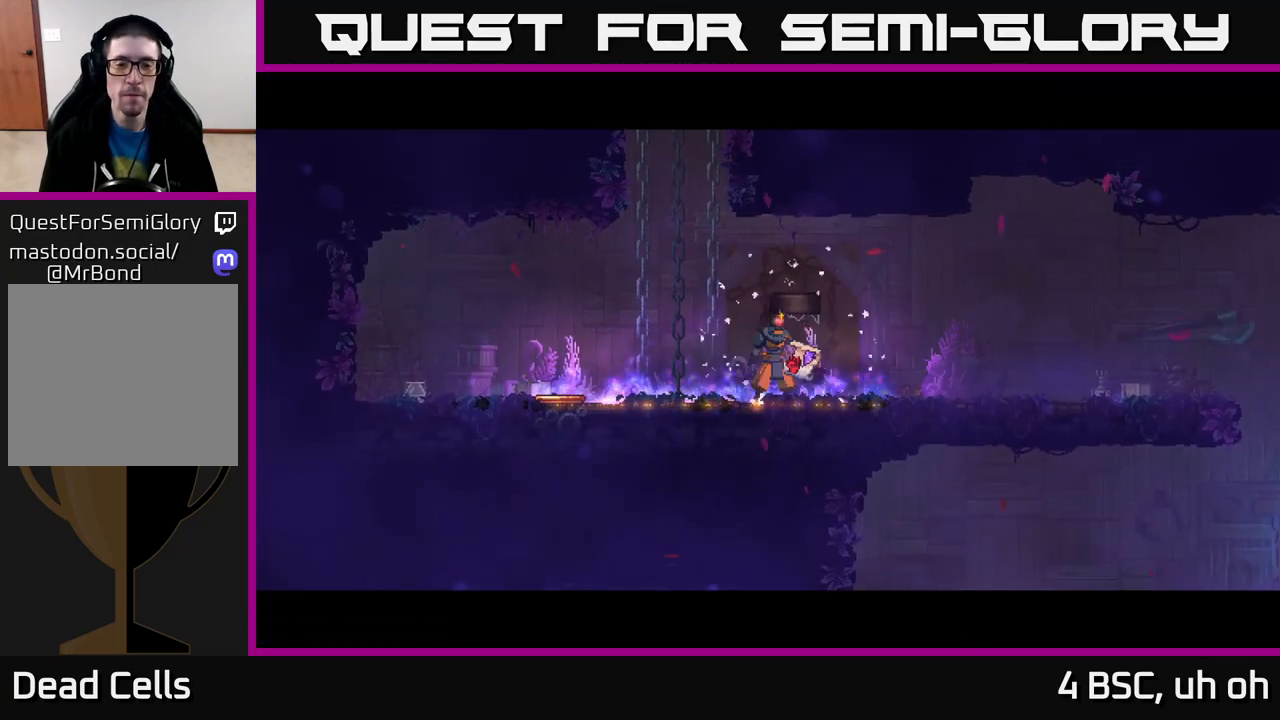
{"buttons": [], "left_stick": "center", "right_stick": "center", "events": []}
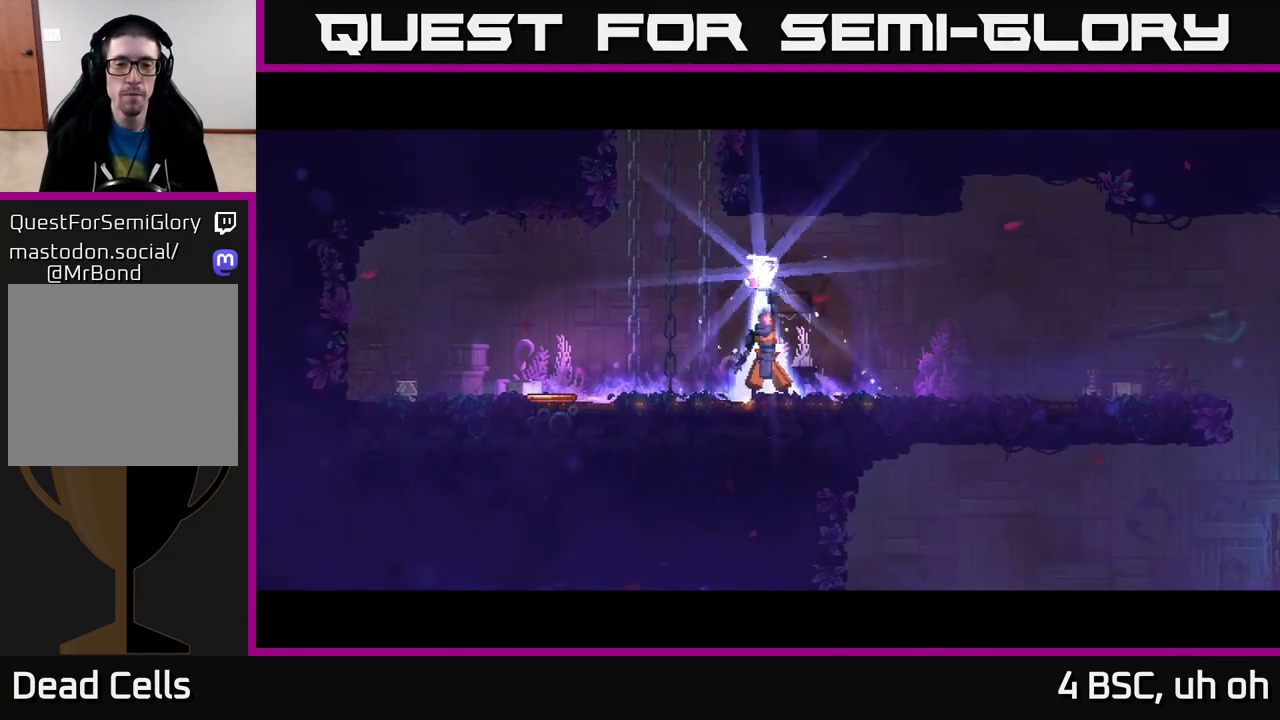
{"buttons": [], "left_stick": "center", "right_stick": "center", "events": []}
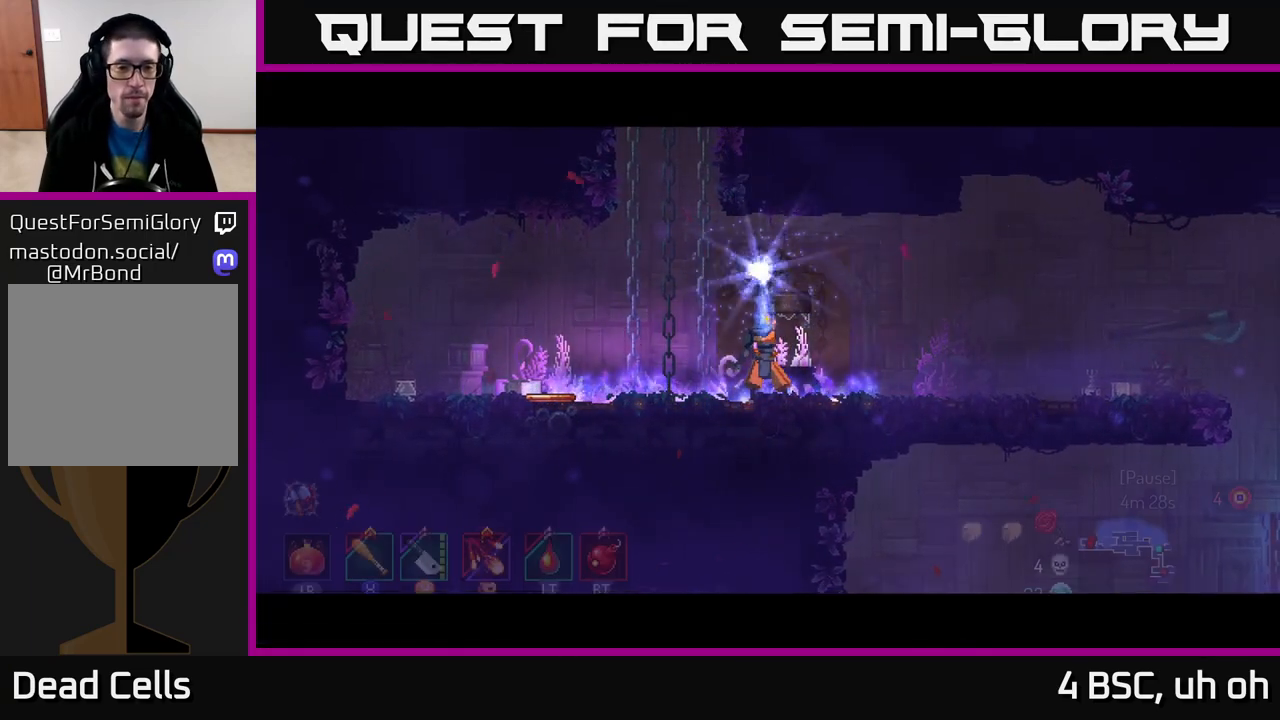
{"buttons": ["A"], "left_stick": "center", "right_stick": "center", "events": [[450, "A", "down"]]}
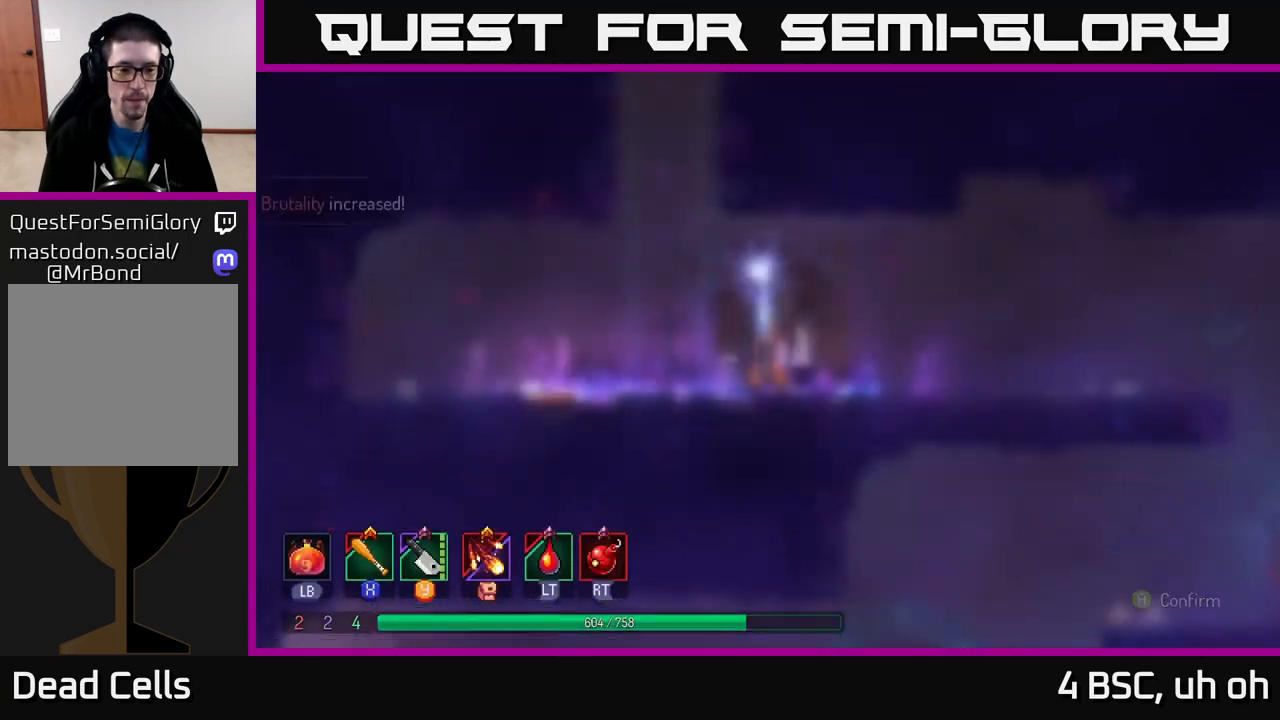
{"buttons": [], "left_stick": "right", "right_stick": "center", "events": [[17, "A", "up"], [283, "left_stick", "right"]]}
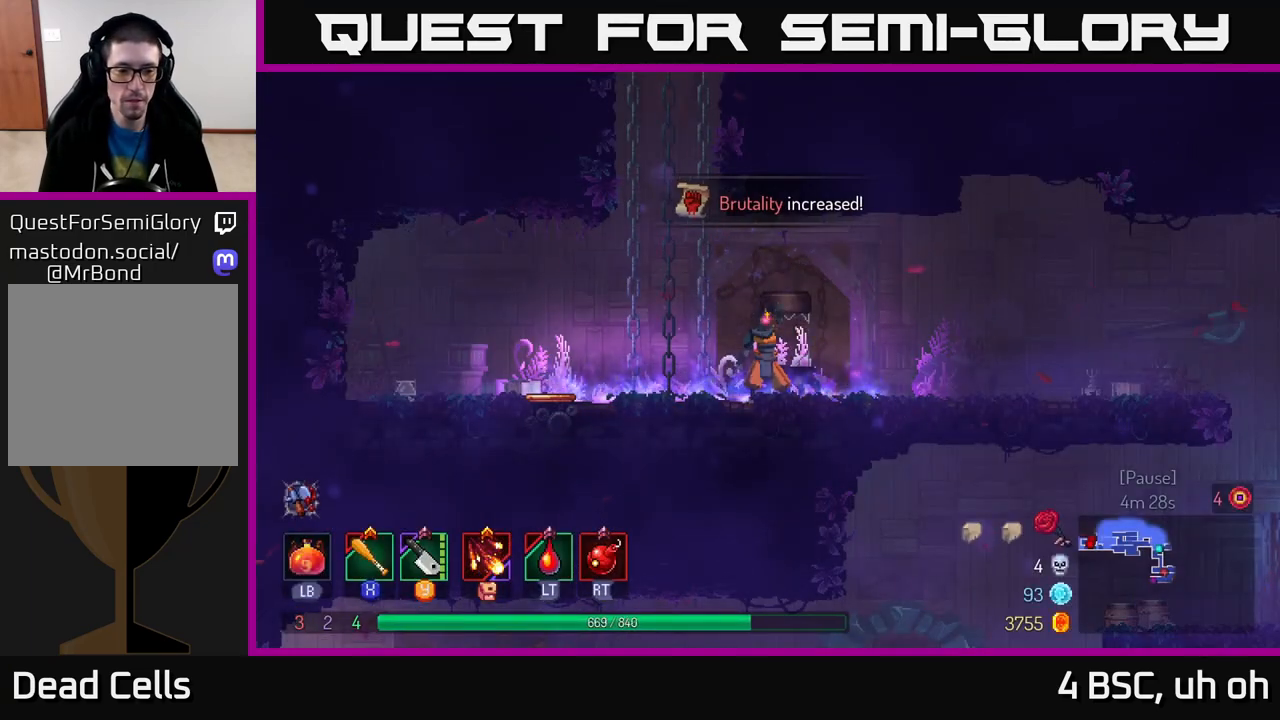
{"buttons": [], "left_stick": "right", "right_stick": "center", "events": []}
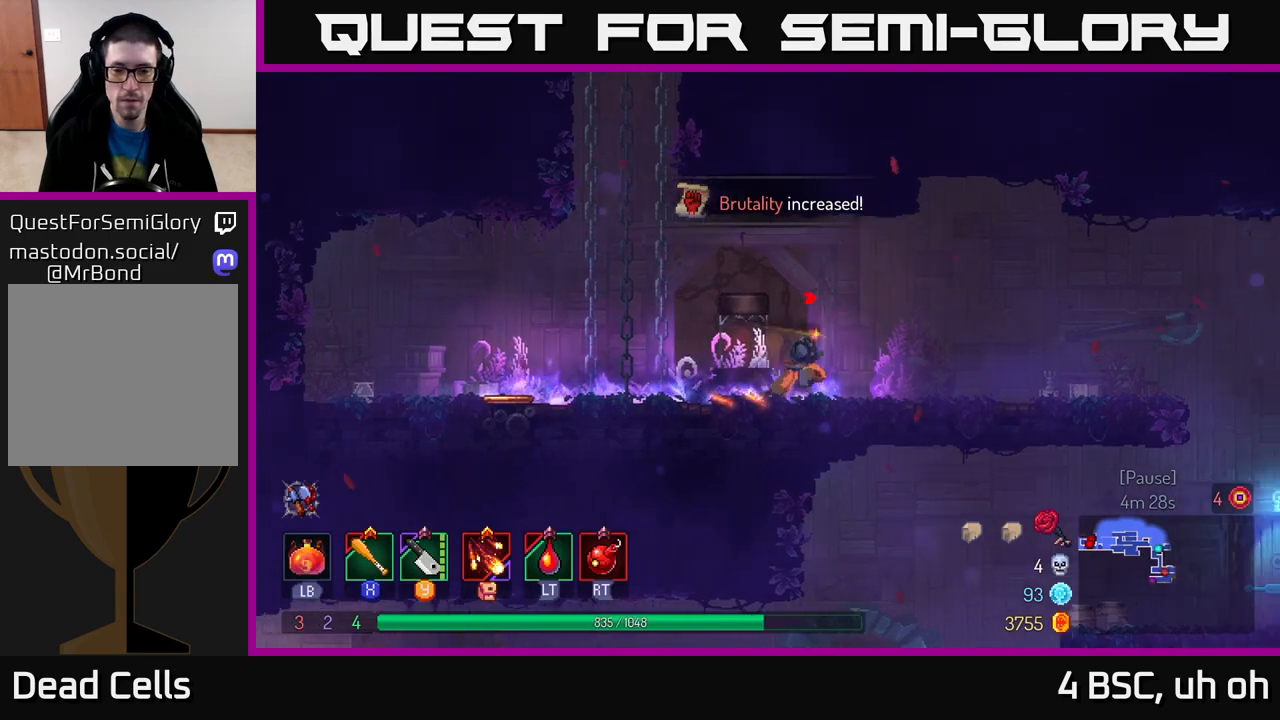
{"buttons": [], "left_stick": "right", "right_stick": "down", "events": [[33, "B", "down"], [150, "B", "up"], [300, "right_stick", "down"]]}
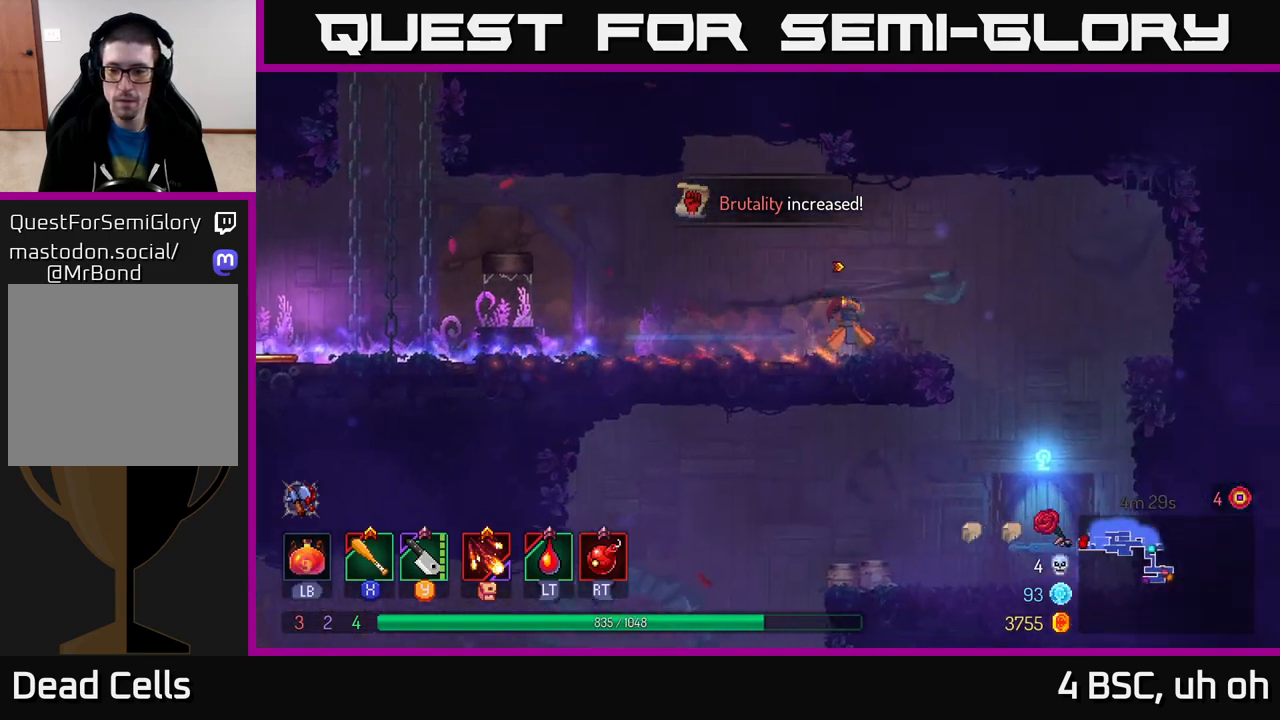
{"buttons": [], "left_stick": "down", "right_stick": "center", "events": [[217, "right_stick", "center"], [383, "left_stick", "down"]]}
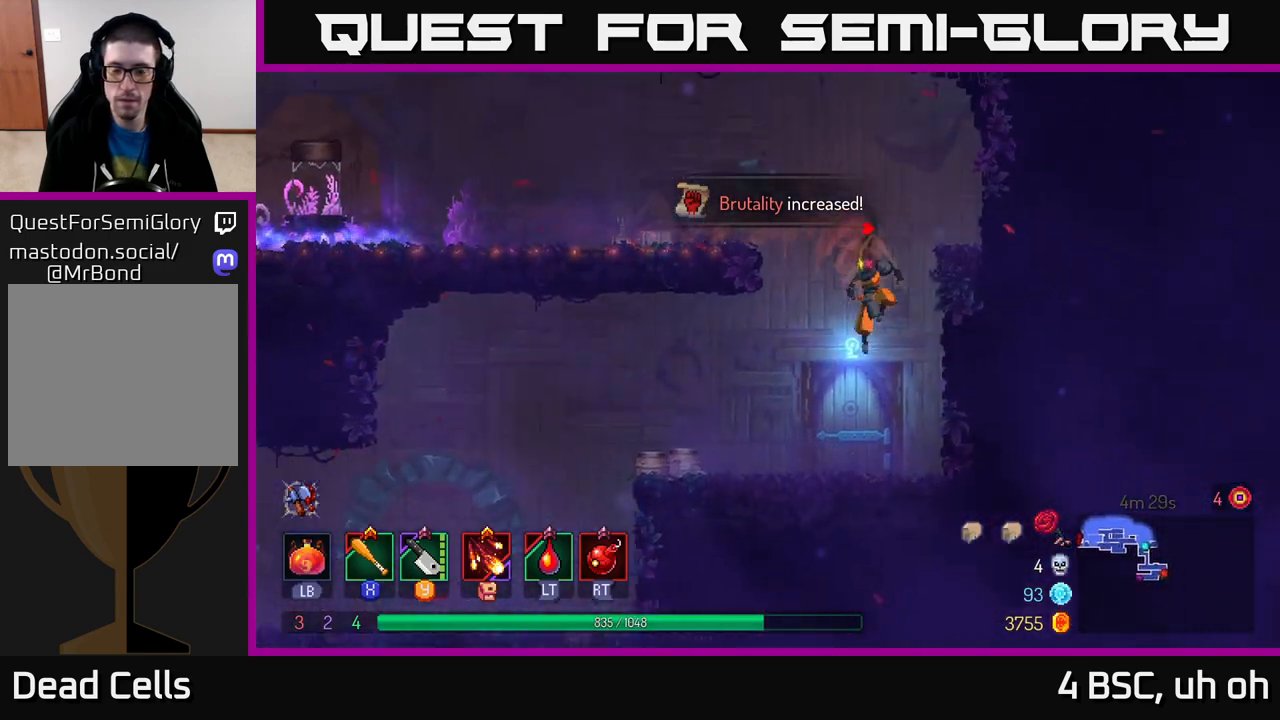
{"buttons": [], "left_stick": "left", "right_stick": "center", "events": [[267, "R1", "down"], [283, "left_stick", "center"], [383, "R1", "up"], [450, "left_stick", "left"]]}
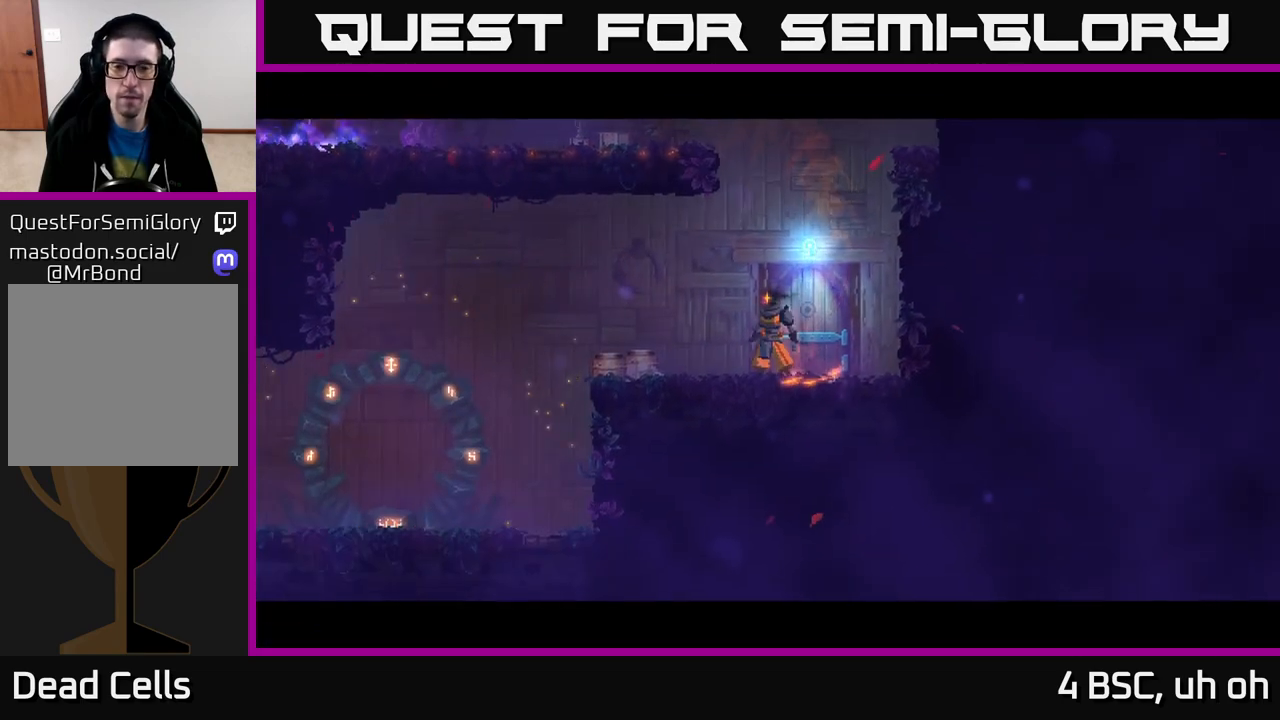
{"buttons": [], "left_stick": "center", "right_stick": "center", "events": [[350, "left_stick", "center"]]}
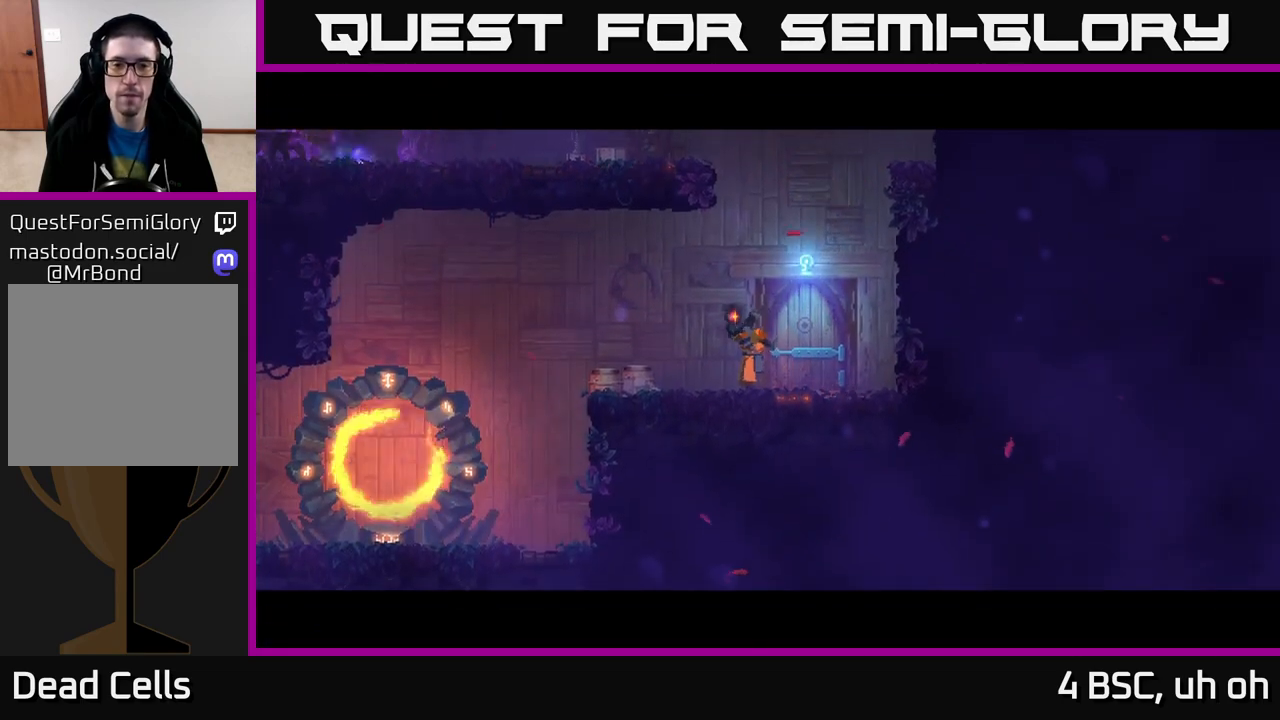
{"buttons": [], "left_stick": "center", "right_stick": "center", "events": []}
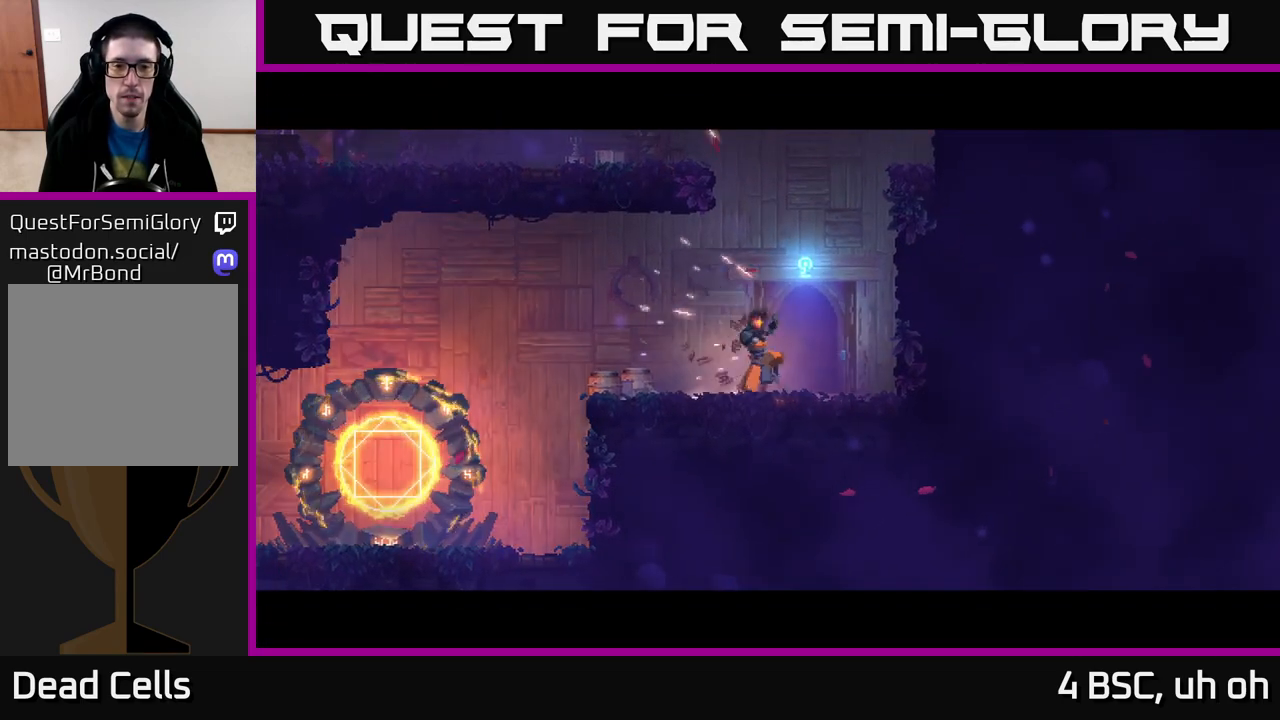
{"buttons": [], "left_stick": "center", "right_stick": "center", "events": []}
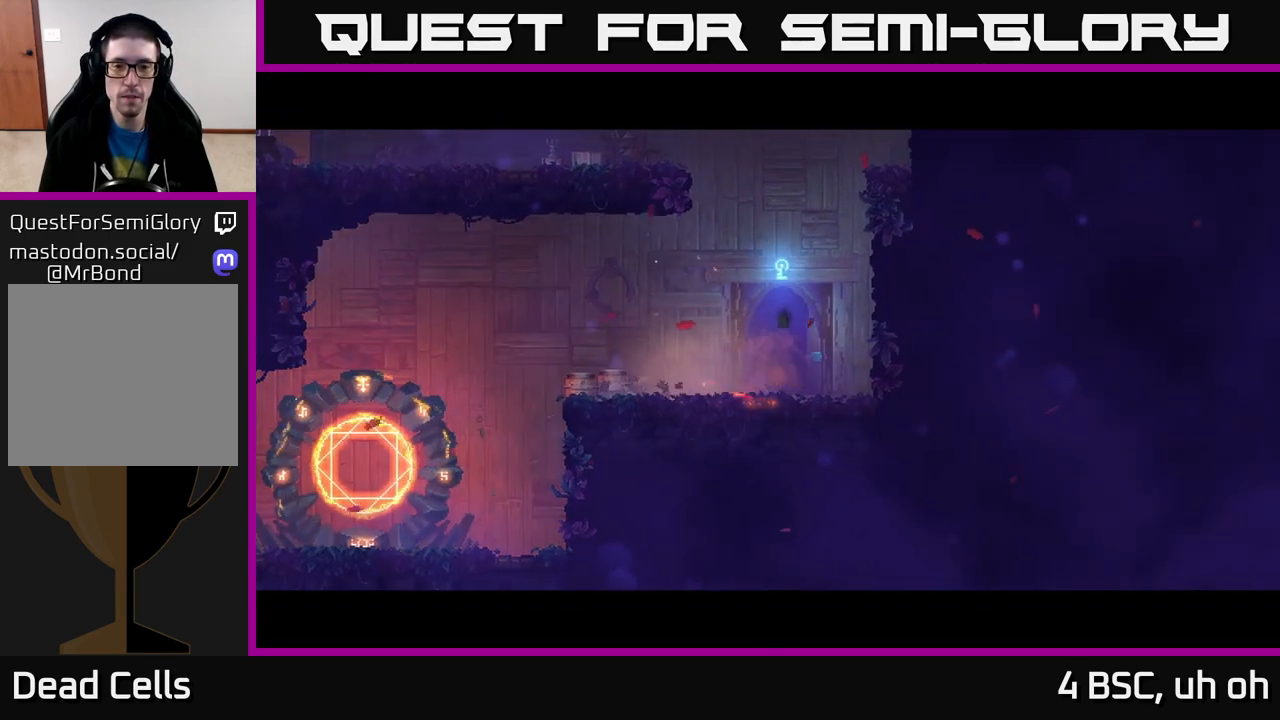
{"buttons": [], "left_stick": "center", "right_stick": "center", "events": []}
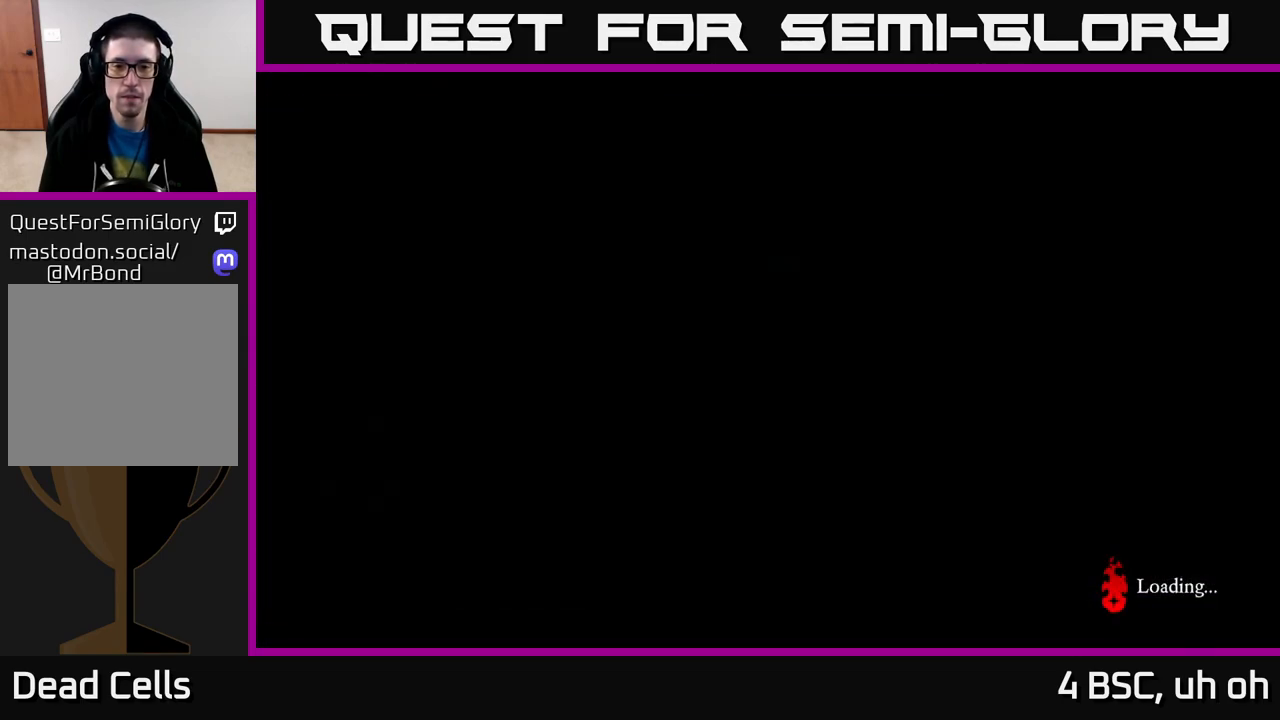
{"buttons": [], "left_stick": "right", "right_stick": "center", "events": [[317, "left_stick", "right"]]}
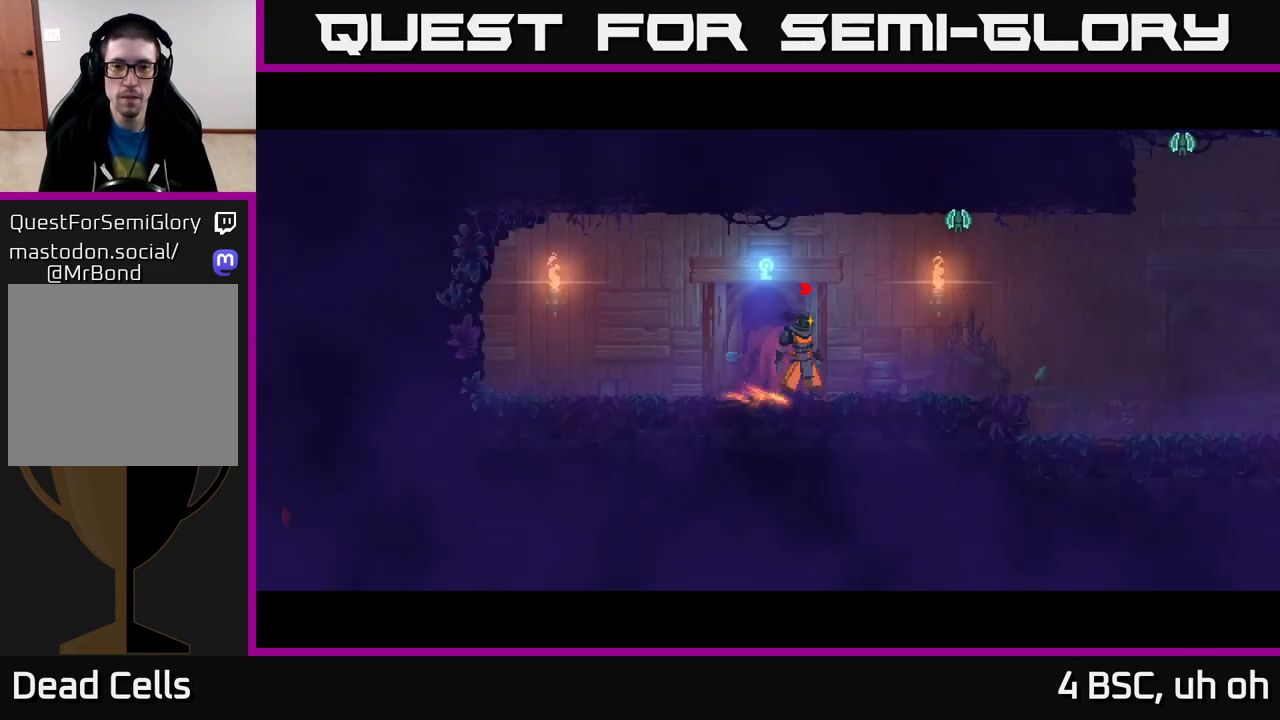
{"buttons": ["A"], "left_stick": "center", "right_stick": "center", "events": [[50, "B", "down"], [133, "B", "up"], [300, "left_stick", "center"], [367, "A", "down"]]}
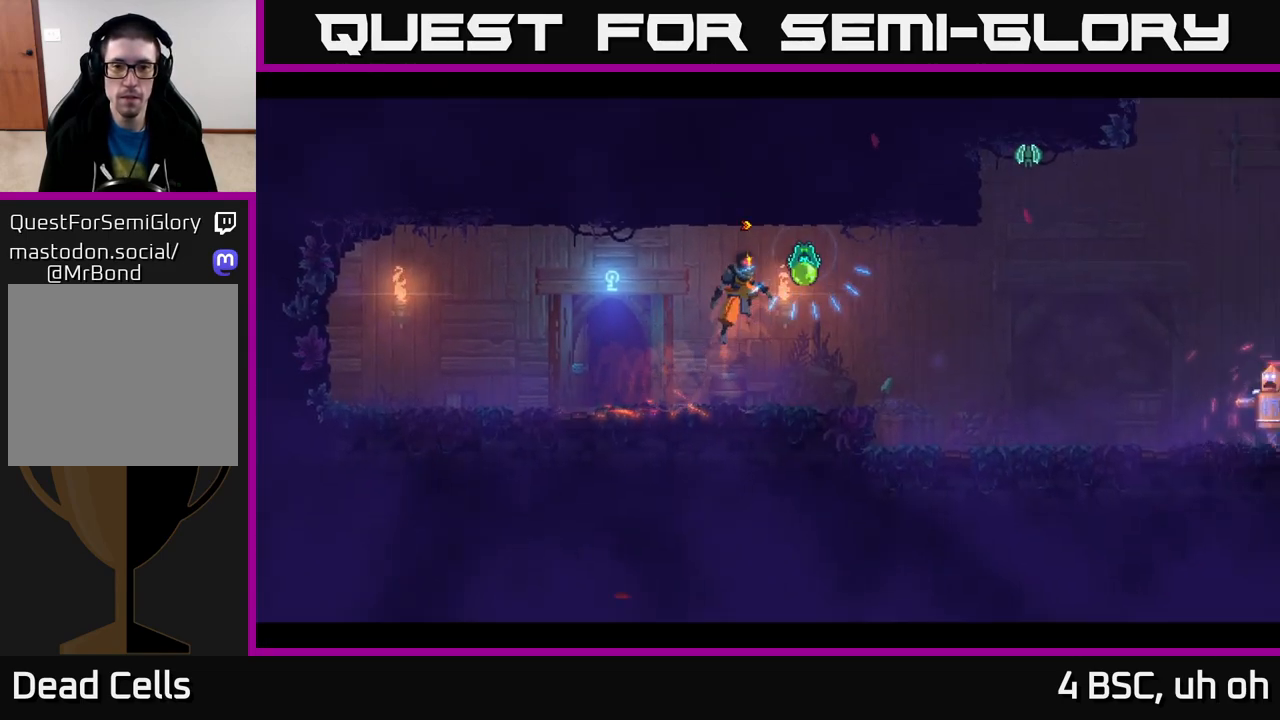
{"buttons": [], "left_stick": "right", "right_stick": "center", "events": [[50, "X", "down"], [67, "A", "up"], [117, "X", "up"], [267, "left_stick", "right"]]}
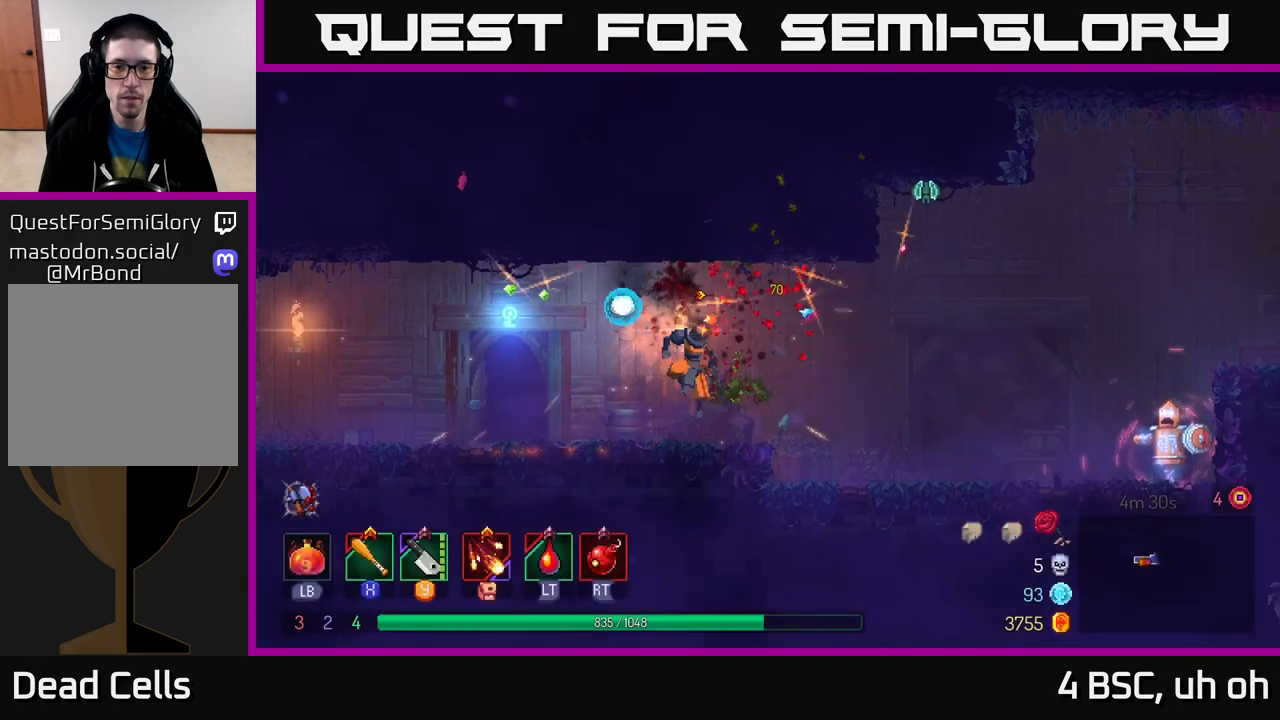
{"buttons": [], "left_stick": "center", "right_stick": "center", "events": [[150, "left_stick", "center"]]}
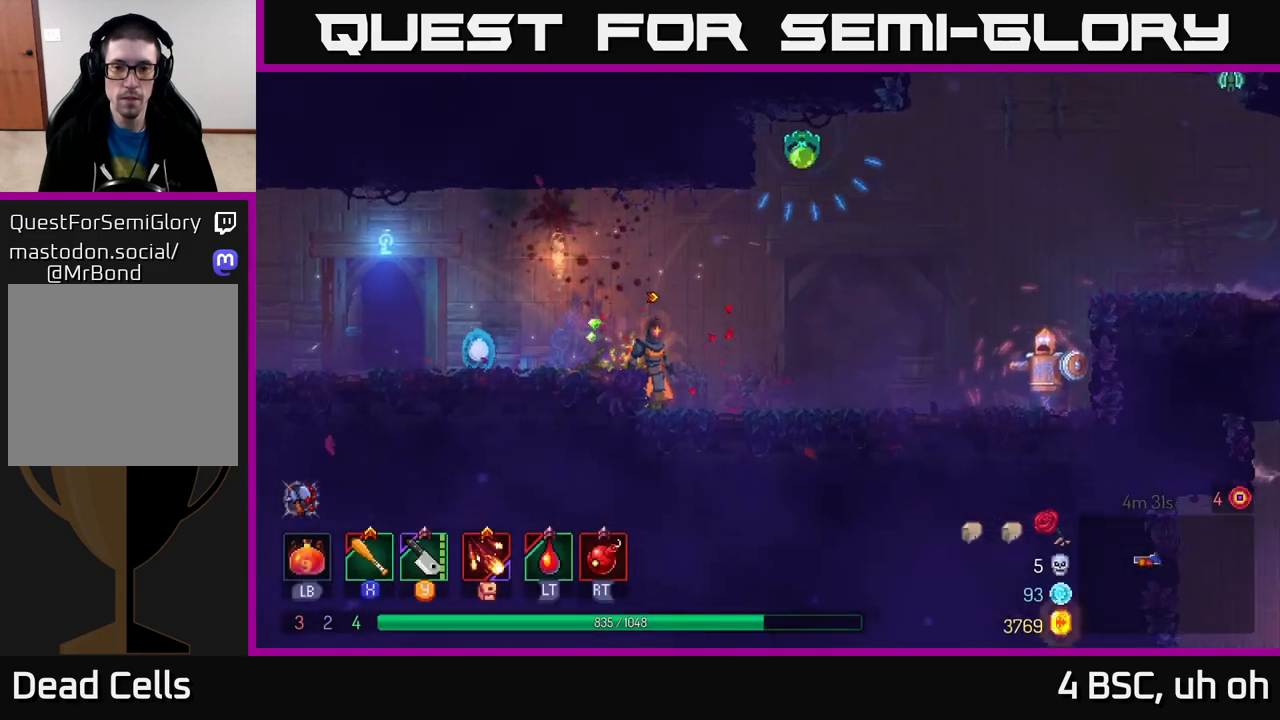
{"buttons": ["A"], "left_stick": "center", "right_stick": "center", "events": [[400, "A", "down"]]}
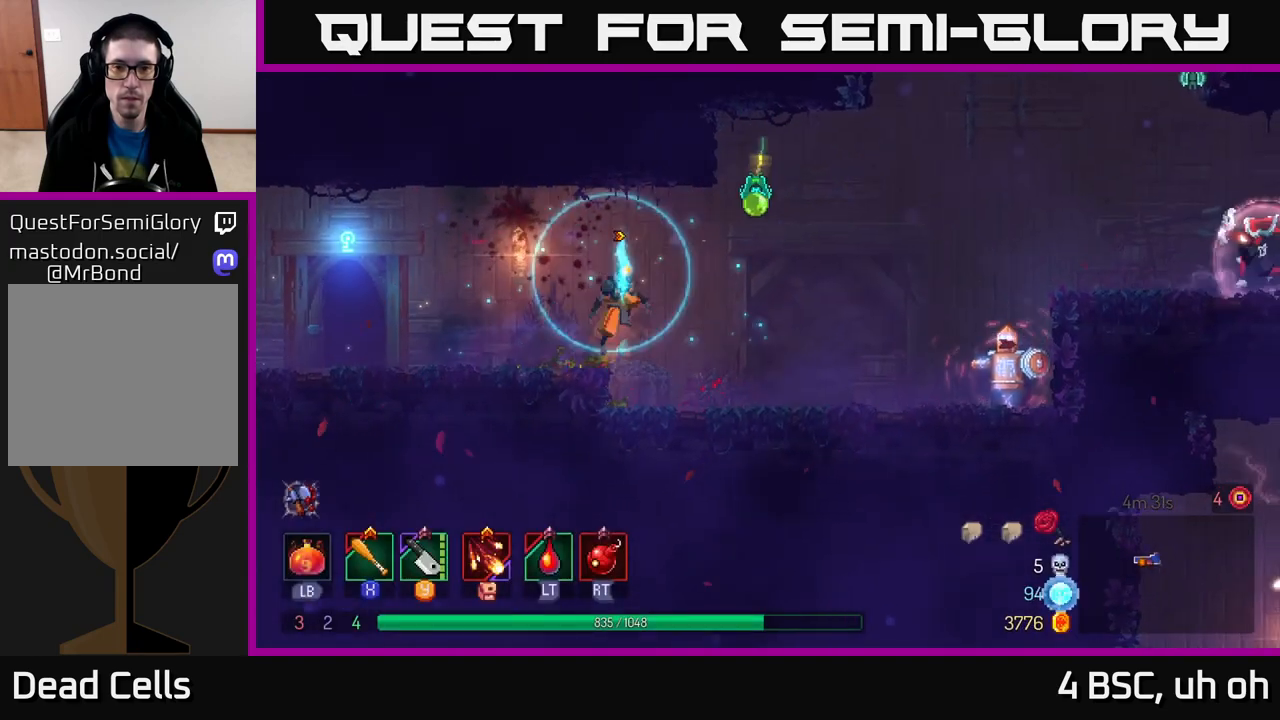
{"buttons": [], "left_stick": "right", "right_stick": "center", "events": [[33, "left_stick", "right"], [83, "X", "down"], [100, "A", "up"], [150, "X", "up"]]}
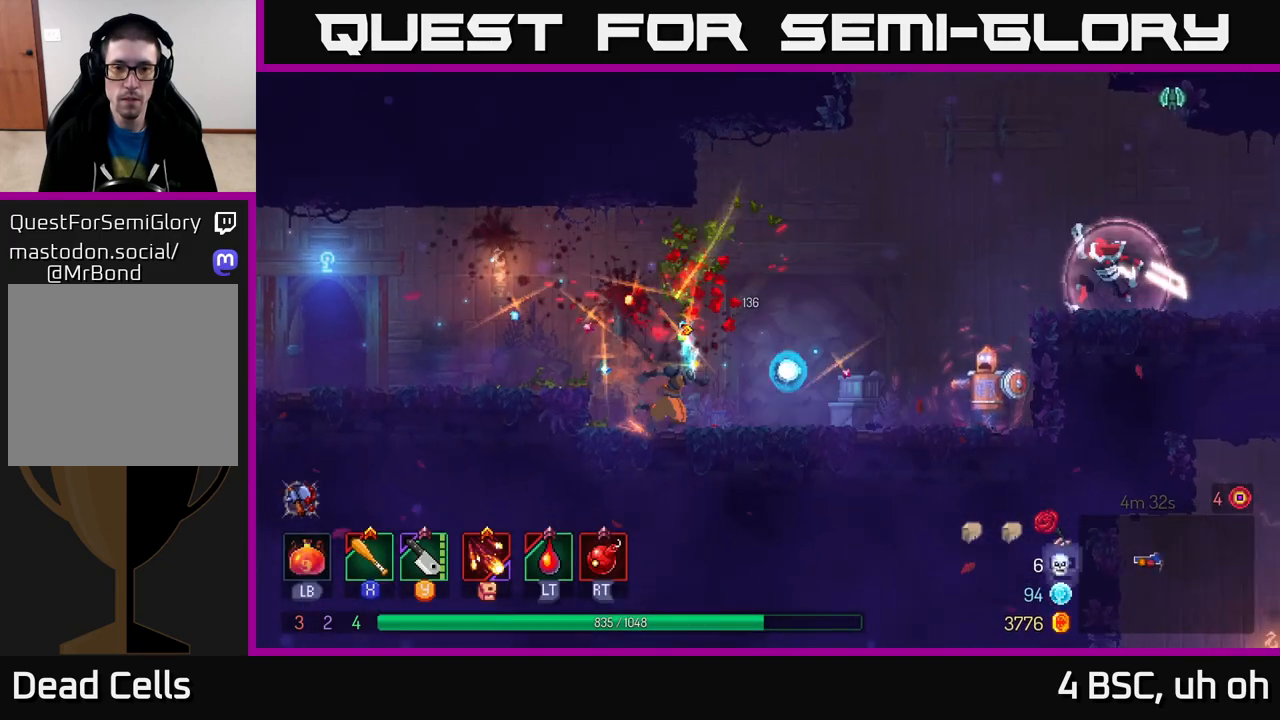
{"buttons": [], "left_stick": "right", "right_stick": "center", "events": [[83, "Y", "down"], [167, "Y", "up"], [417, "B", "down"], [483, "B", "up"]]}
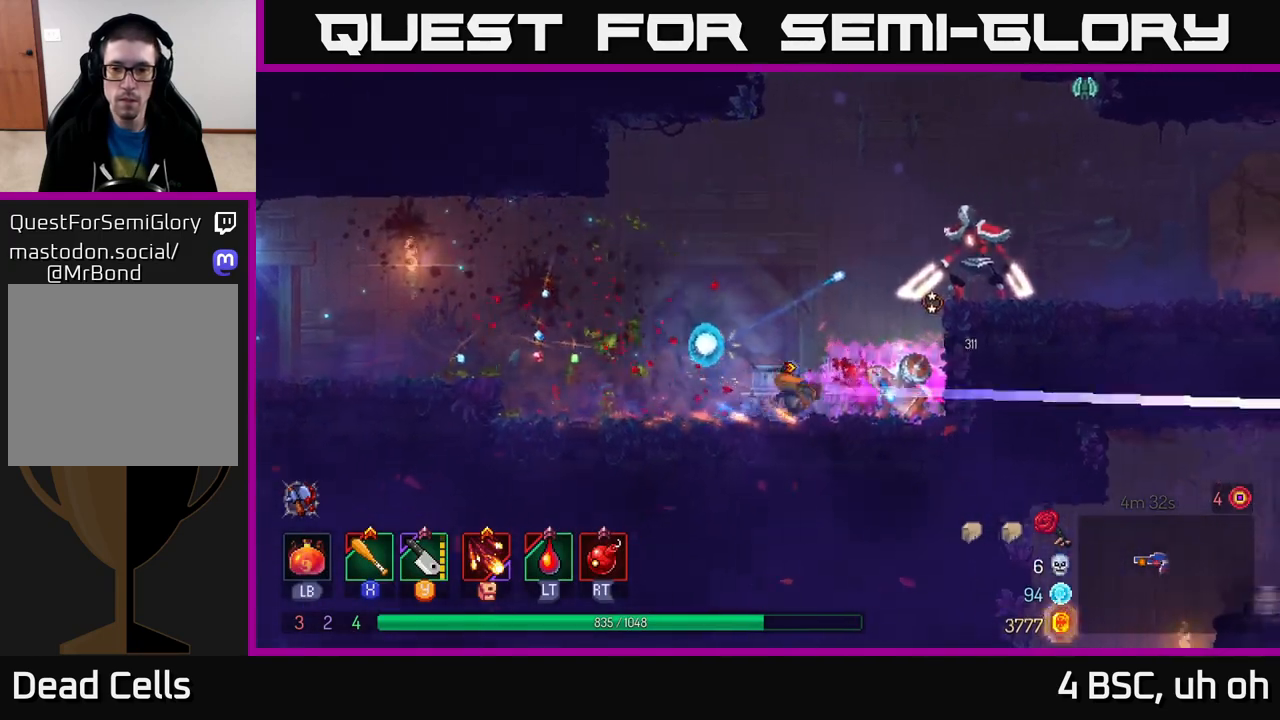
{"buttons": [], "left_stick": "center", "right_stick": "center", "events": [[67, "X", "down"], [133, "X", "up"], [200, "X", "down"], [283, "X", "up"], [350, "X", "down"], [367, "left_stick", "center"], [433, "X", "up"]]}
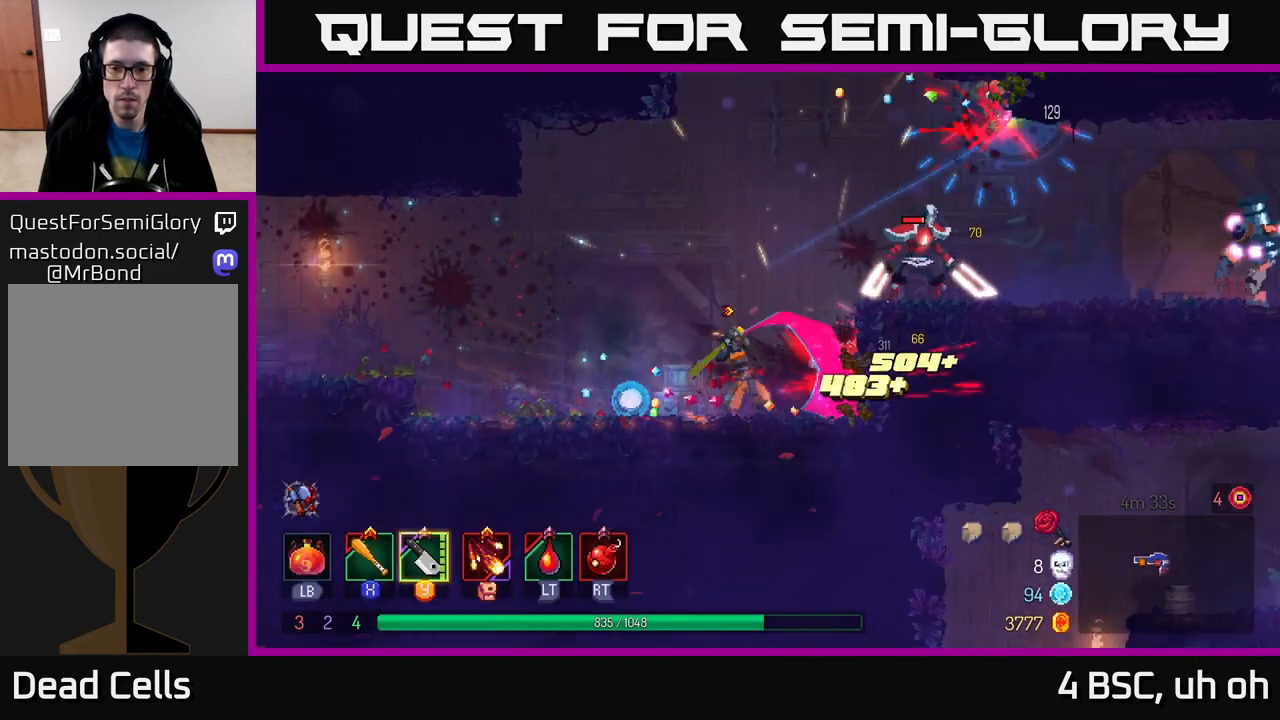
{"buttons": [], "left_stick": "center", "right_stick": "center", "events": [[17, "X", "down"], [67, "left_stick", "right"], [83, "X", "up"], [200, "X", "down"], [300, "X", "up"], [333, "left_stick", "center"], [367, "X", "down"], [450, "X", "up"]]}
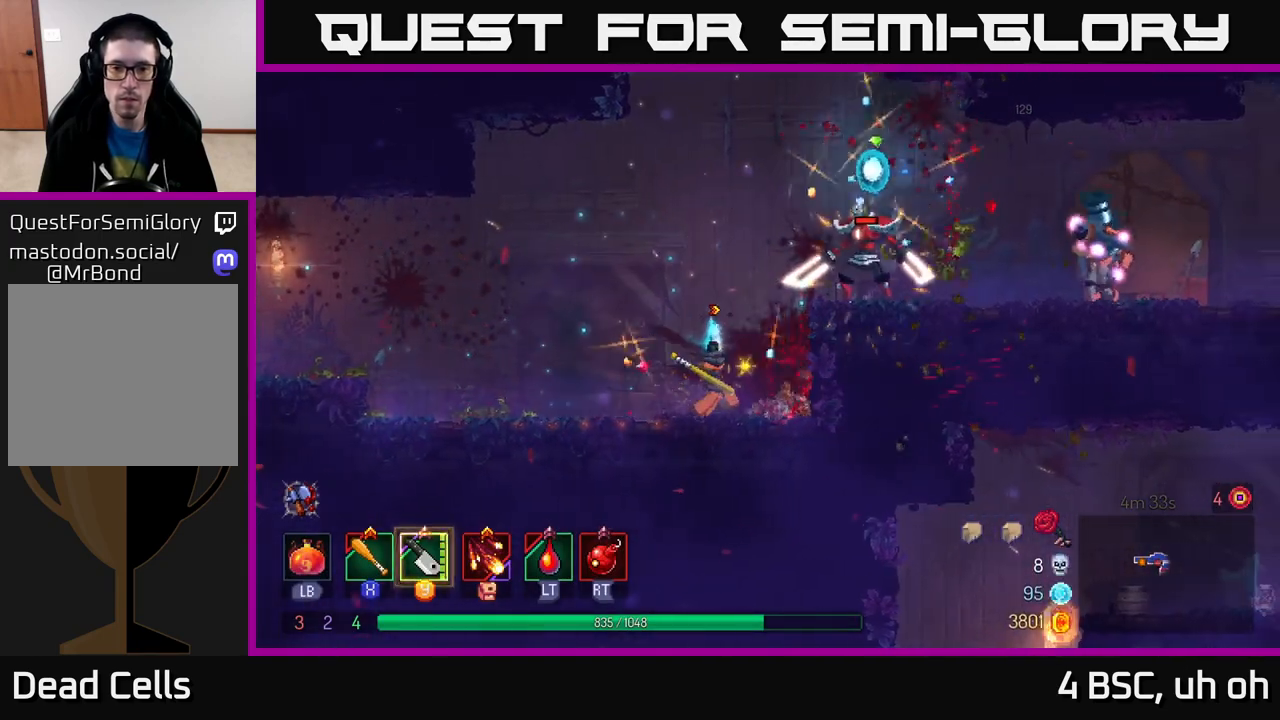
{"buttons": [], "left_stick": "left", "right_stick": "center", "events": [[117, "X", "down"], [150, "X", "up"], [433, "left_stick", "left"]]}